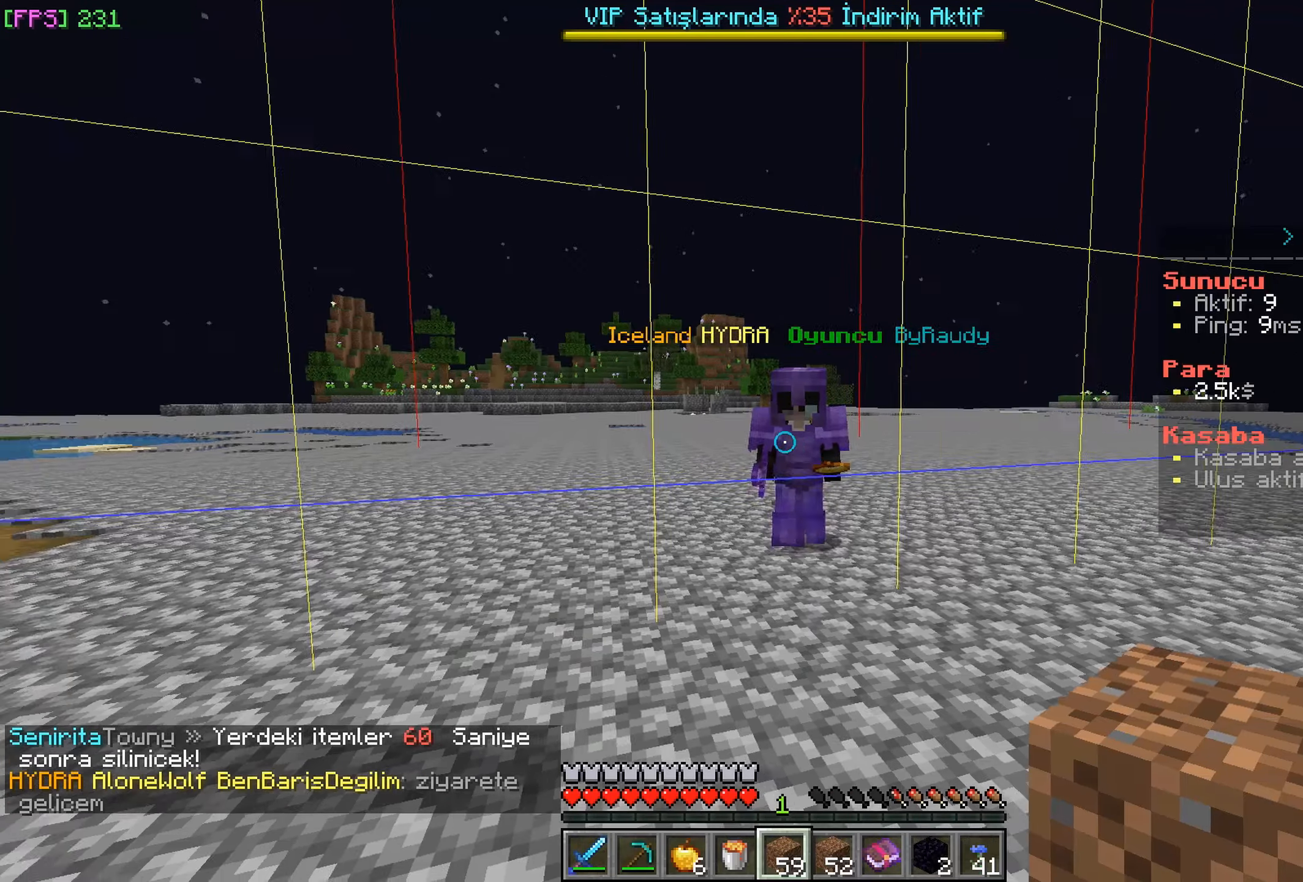
Gameplay with keyboard and mouse; each line is a JSON object with the keys and mouse buttons held at the frame after it. "events" lists presses ("down") and releases ("up") of "a", "d", "s", "w", "mouse_left" and "mouse_right" between this image and that frame as [ms after this image, input, new state], when the widget could be followed in between. "mouse_left", "mouse_right" = the "left", "right" buttons of the "mouse" list. No other keys are recorded. Fast repeated clicks can show as one long hold. Mouse movement is not recorded.
{"keys": ["a"], "mouse": [], "events": [[234, "a", "down"]]}
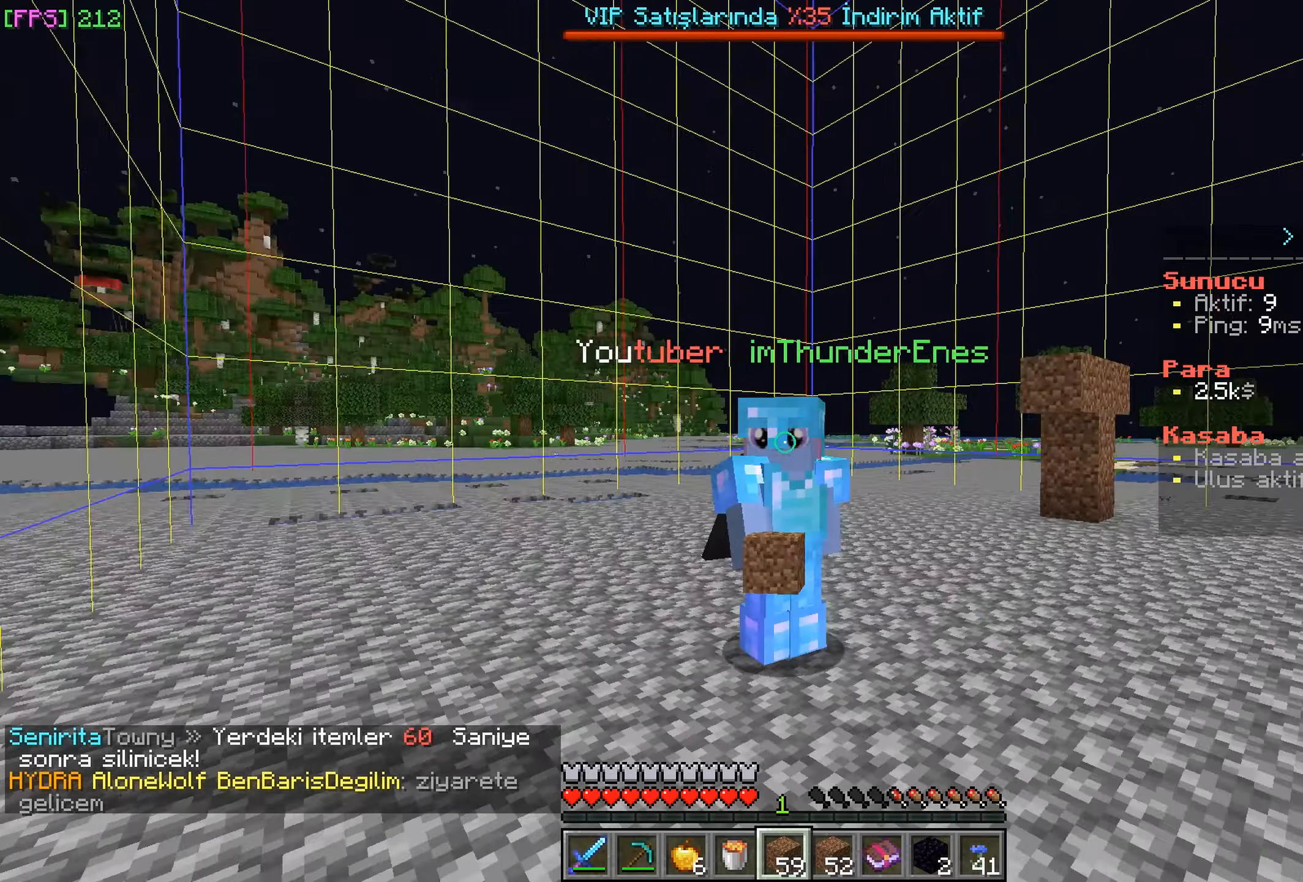
{"keys": ["a", "s"], "mouse": [], "events": [[166, "mouse_left", "down"], [266, "mouse_left", "up"], [400, "s", "down"]]}
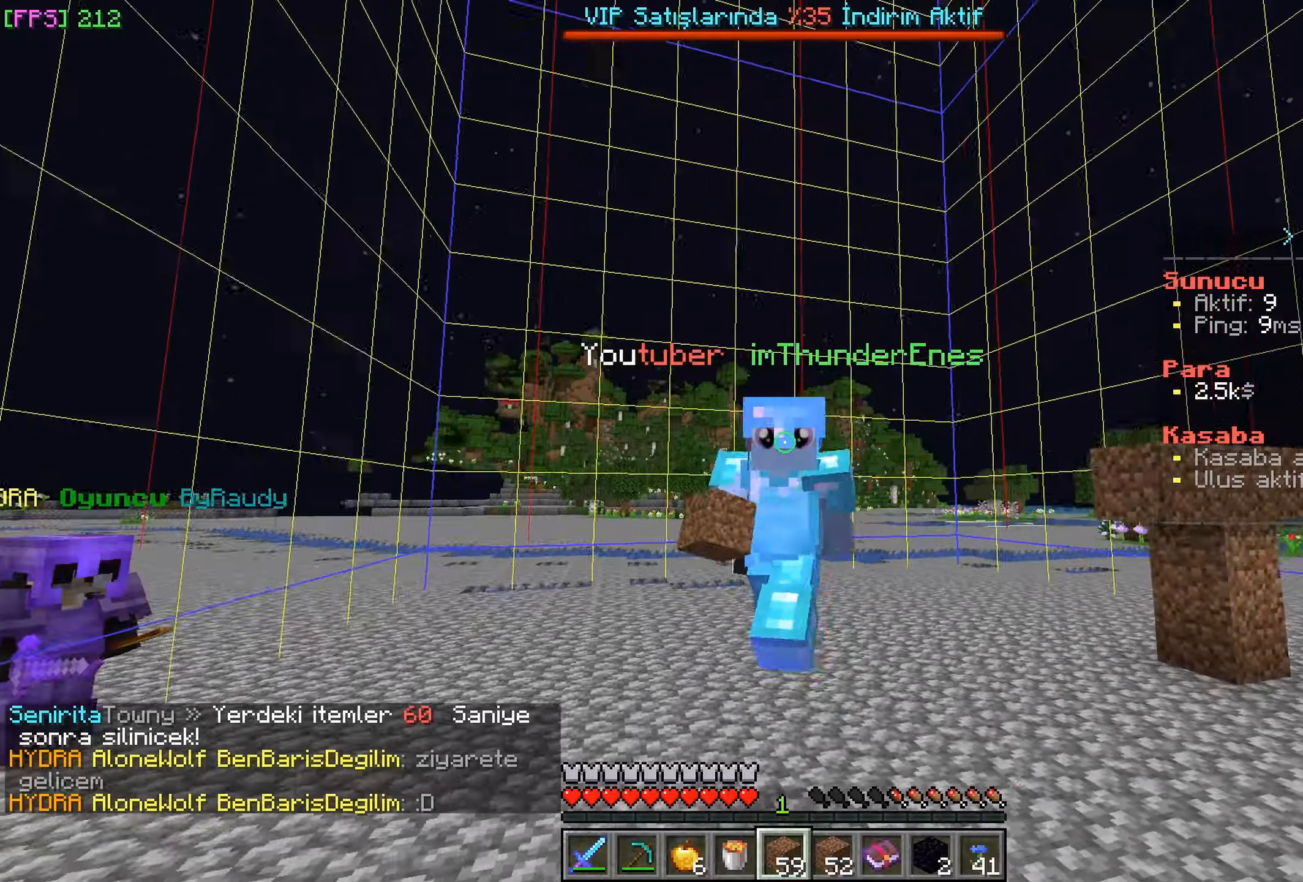
{"keys": ["a", "s"], "mouse": [], "events": [[200, "mouse_left", "down"], [283, "mouse_left", "up"], [416, "mouse_left", "down"], [500, "mouse_left", "up"]]}
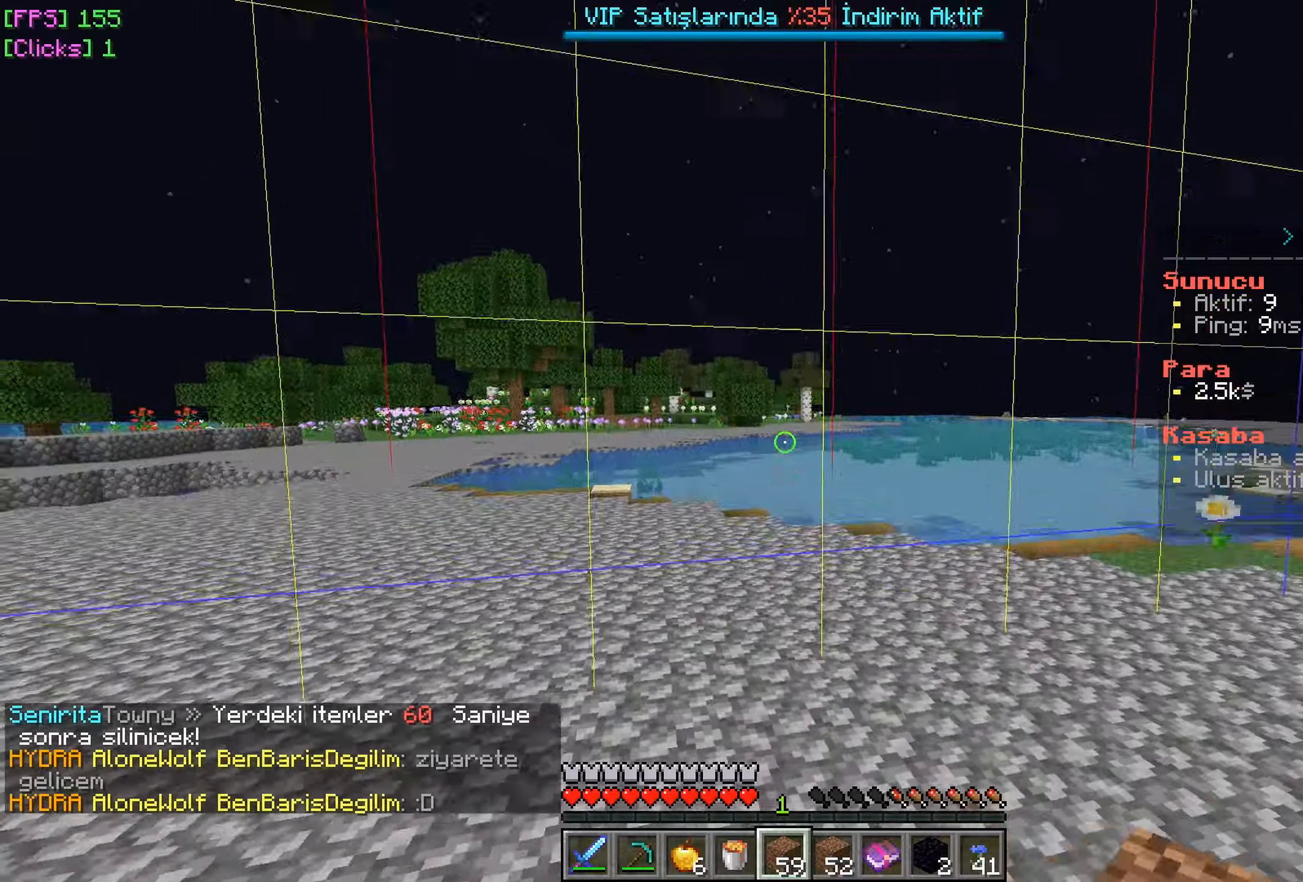
{"keys": ["a", "s"], "mouse": ["left"], "events": [[150, "mouse_left", "down"], [233, "mouse_left", "up"], [483, "mouse_left", "down"]]}
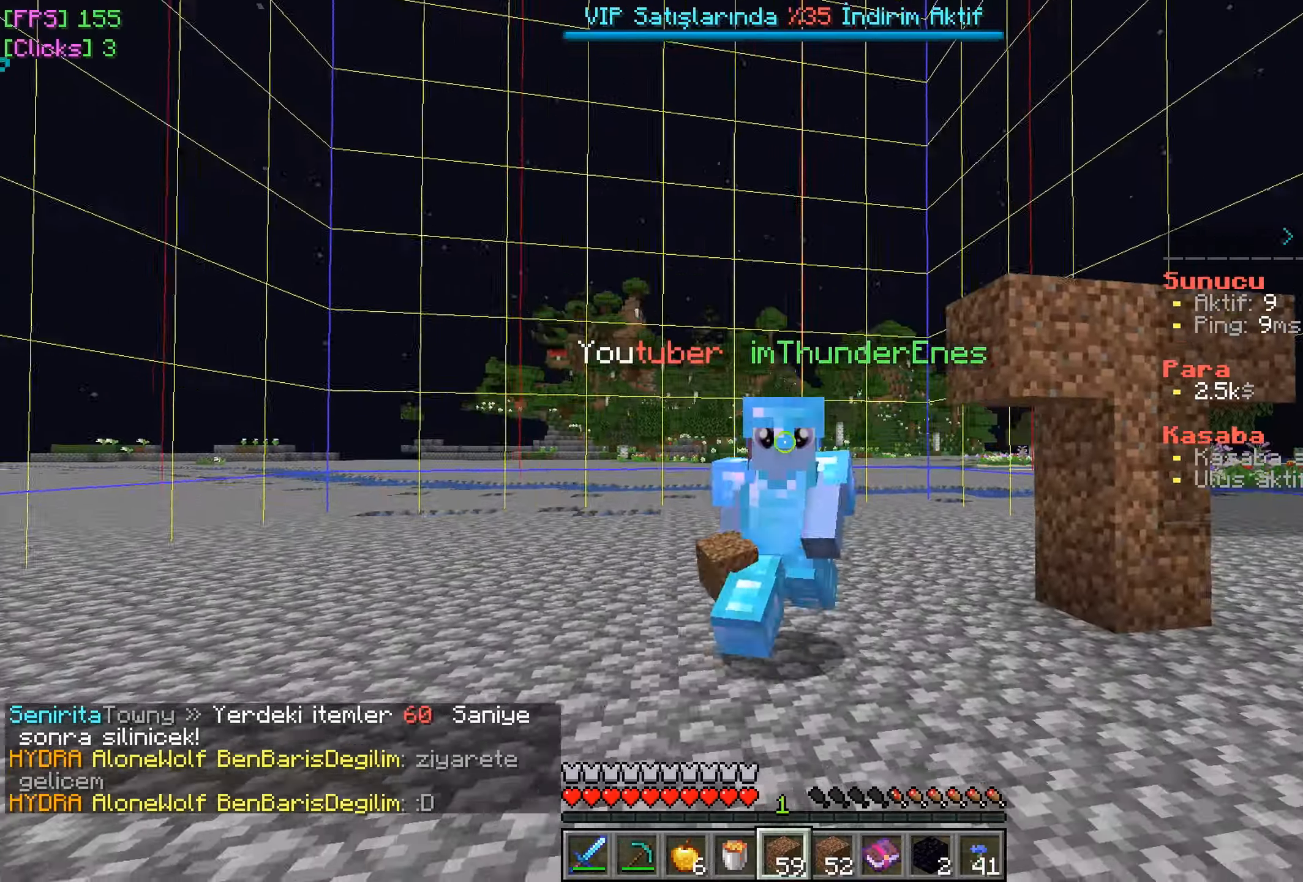
{"keys": ["a", "s"], "mouse": [], "events": [[83, "mouse_left", "up"], [233, "mouse_left", "down"], [333, "mouse_left", "up"], [383, "a", "up"], [383, "s", "up"], [450, "a", "down"], [500, "s", "down"]]}
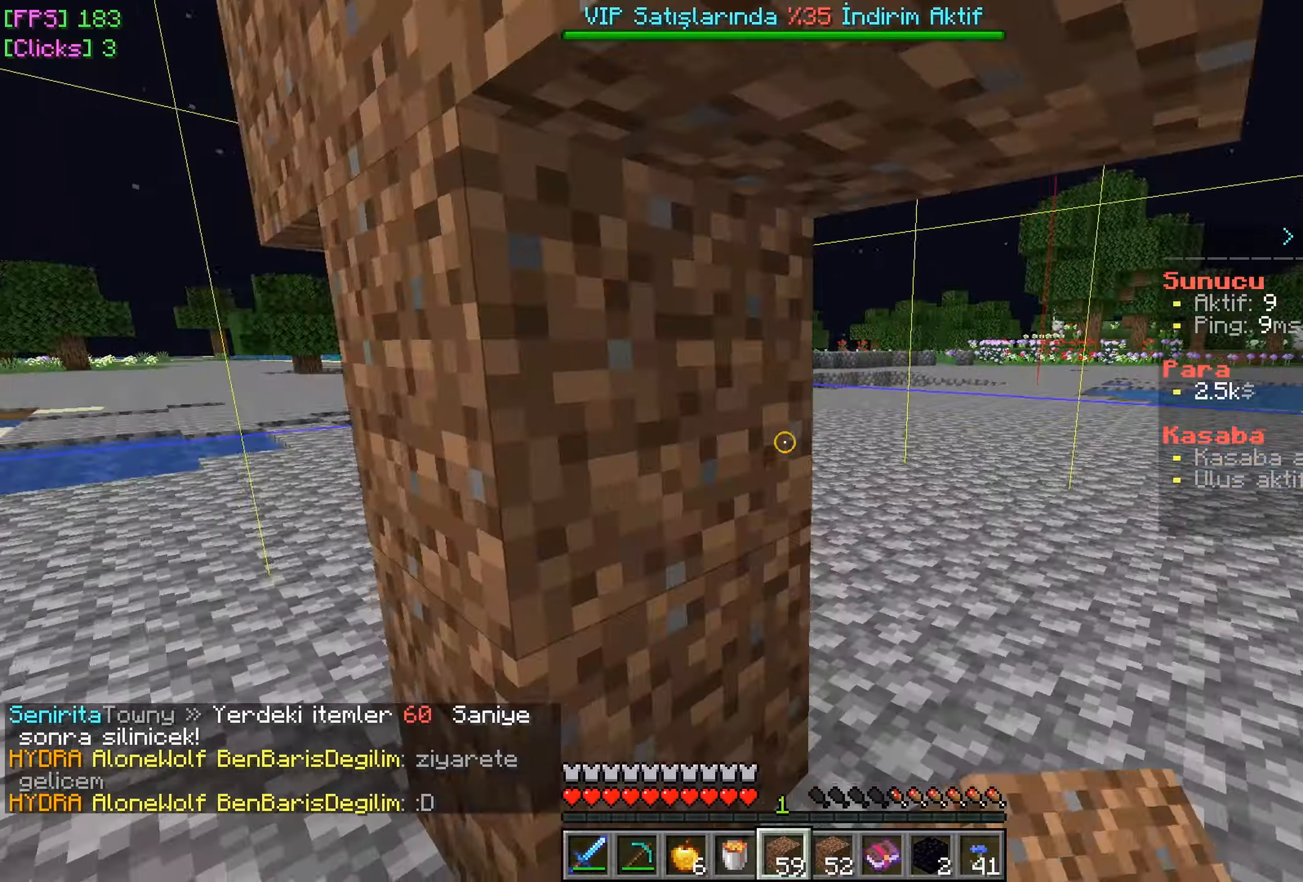
{"keys": ["d", "w"], "mouse": [], "events": [[200, "d", "down"], [216, "s", "up"], [233, "a", "up"], [433, "w", "down"]]}
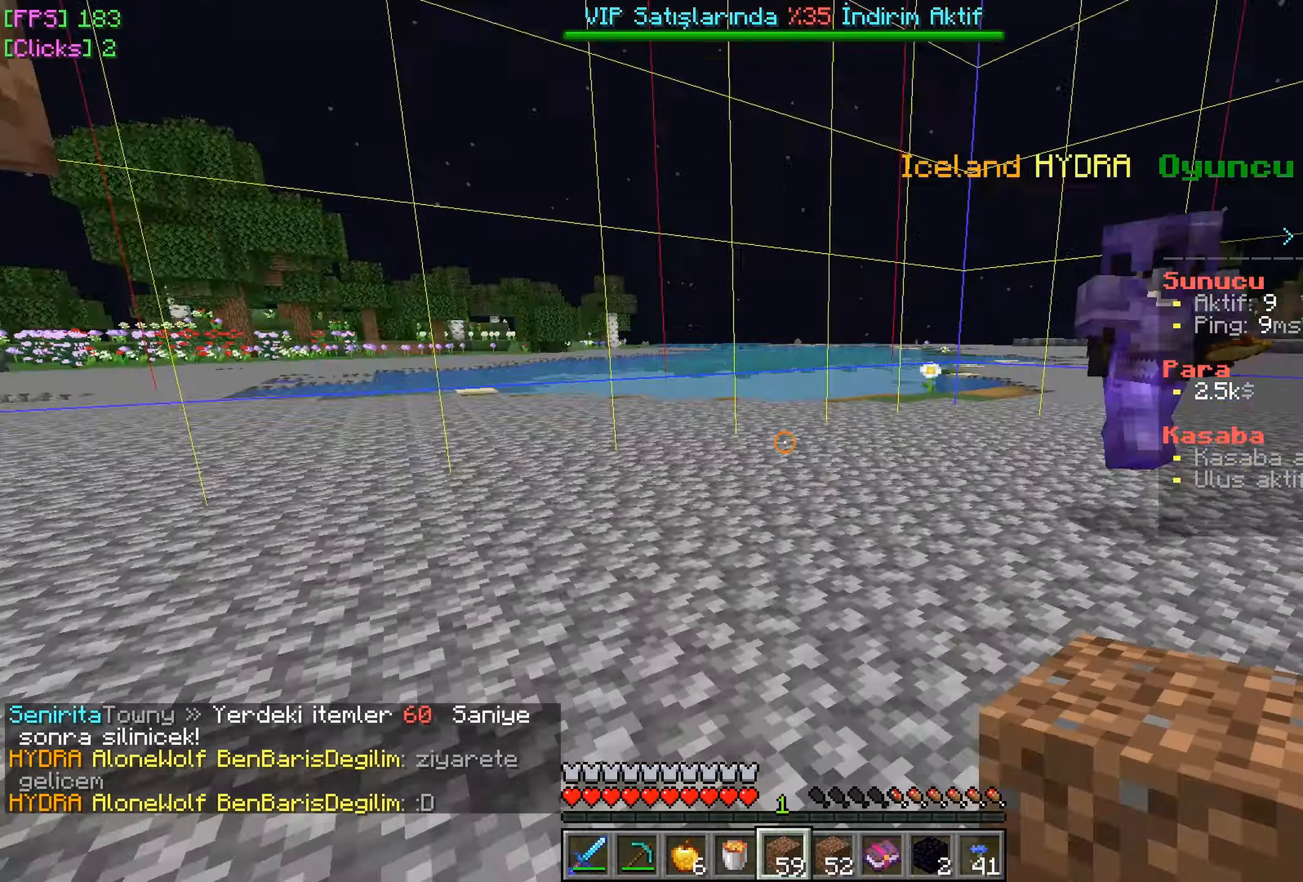
{"keys": ["a", "w"], "mouse": [], "events": [[66, "d", "up"], [316, "a", "down"]]}
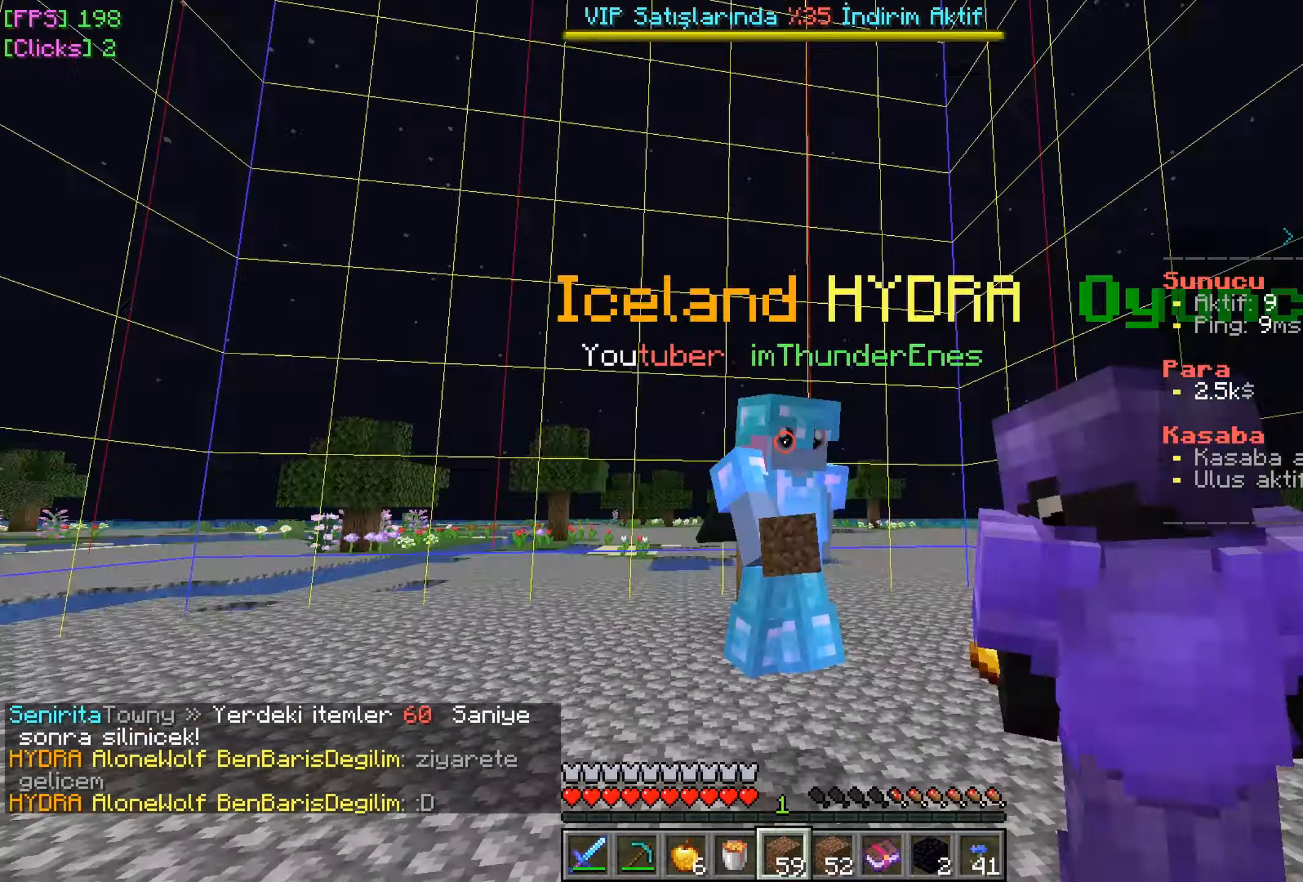
{"keys": ["w"], "mouse": [], "events": [[50, "a", "up"]]}
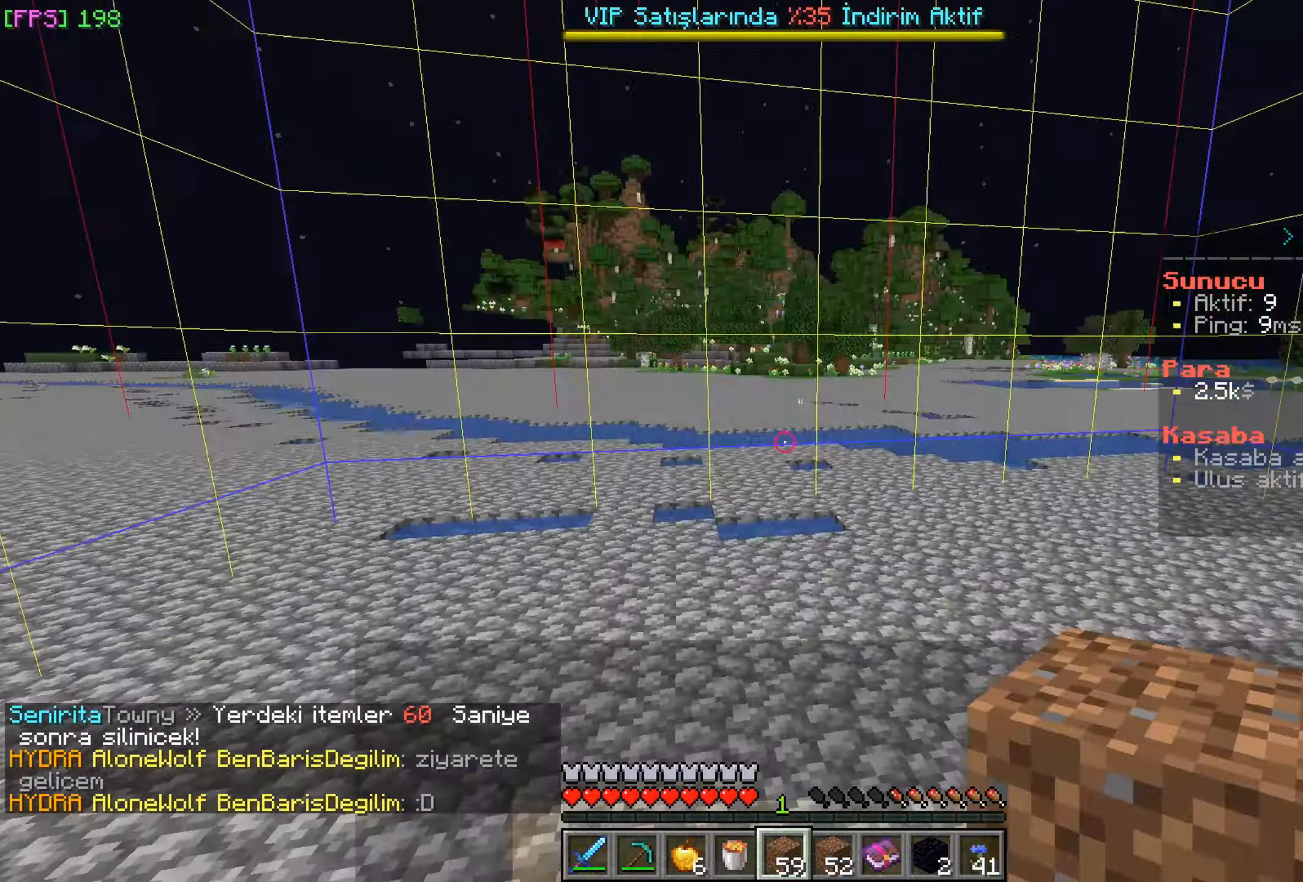
{"keys": ["a", "w"], "mouse": [], "events": [[250, "a", "down"]]}
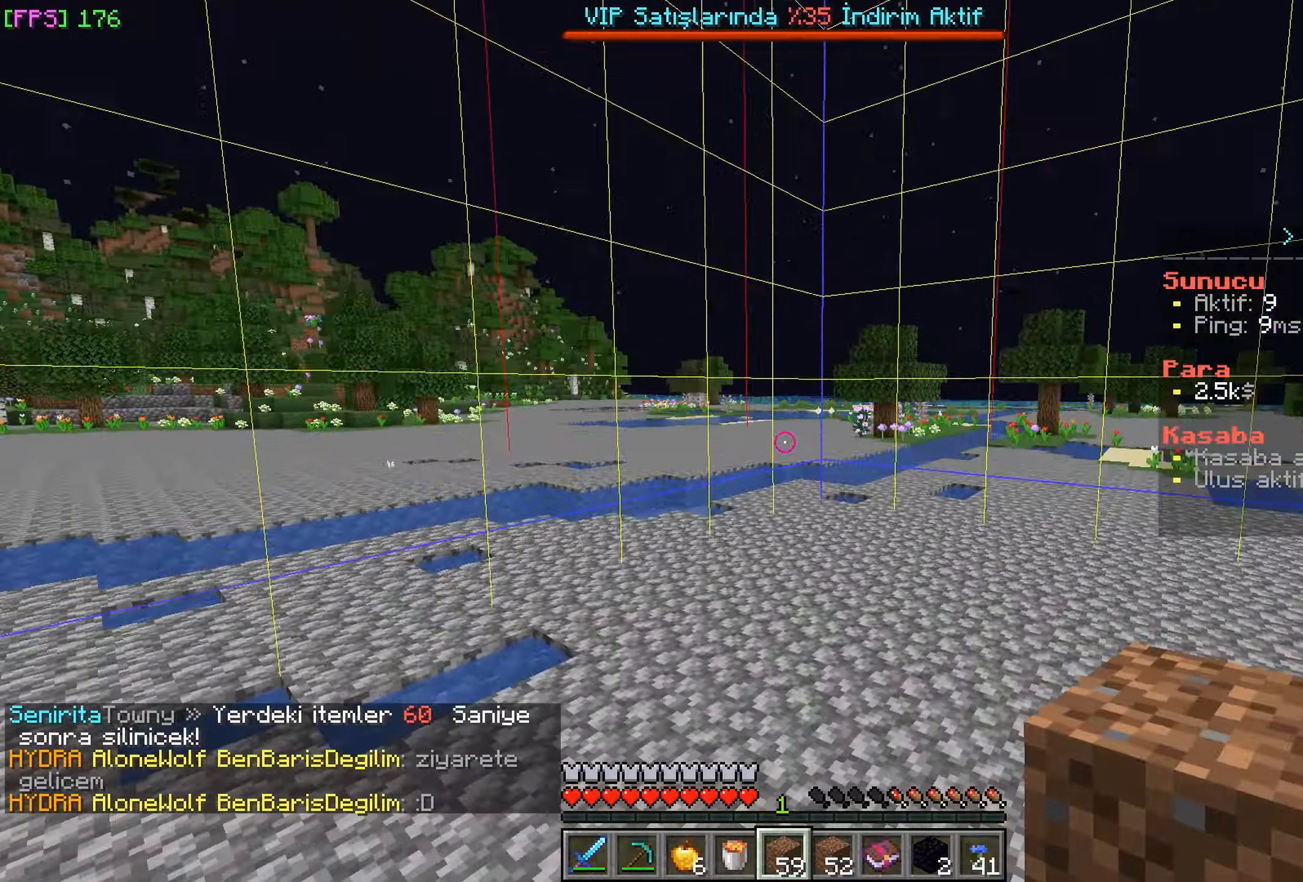
{"keys": ["a", "w"], "mouse": [], "events": []}
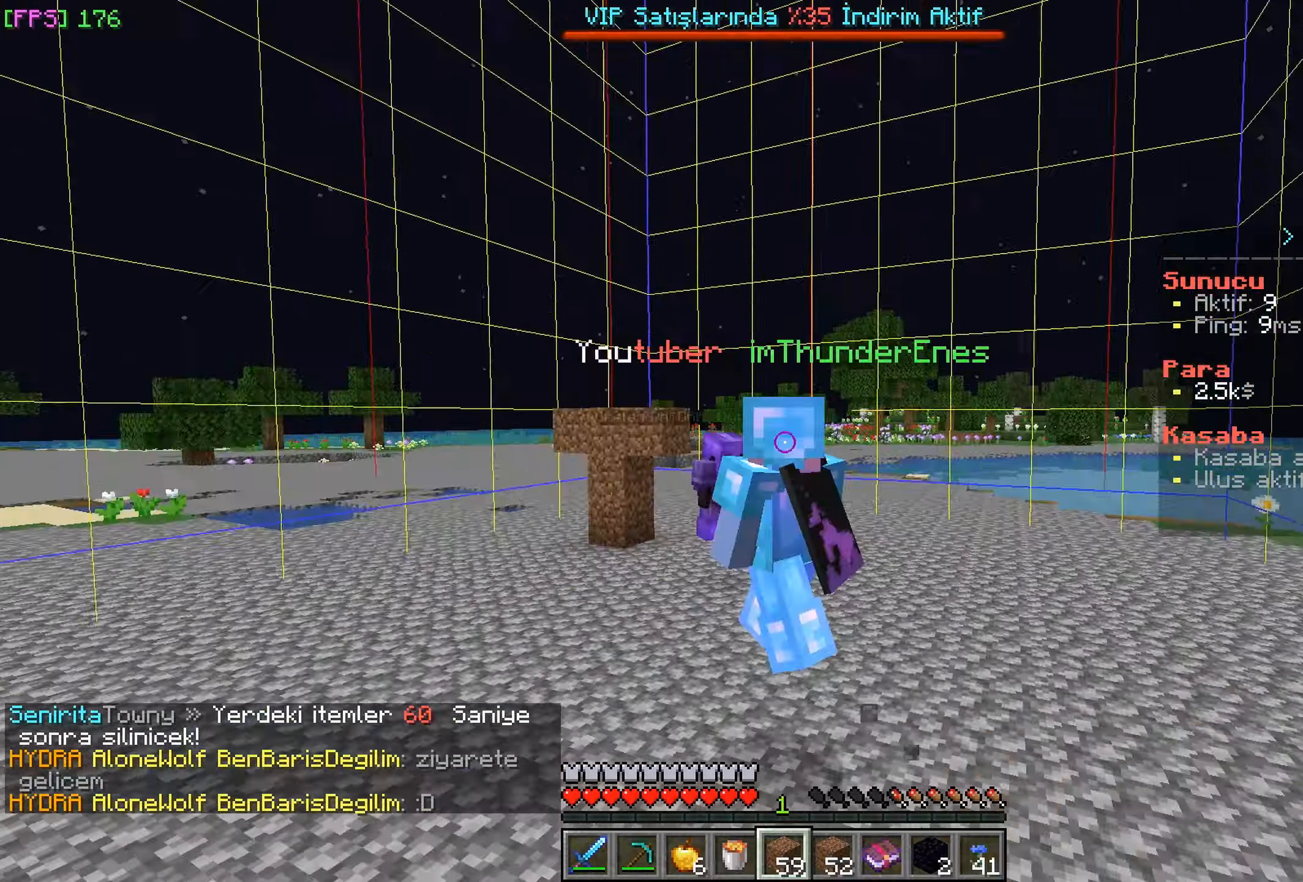
{"keys": ["a", "w"], "mouse": [], "events": [[300, "mouse_left", "down"], [383, "mouse_left", "up"]]}
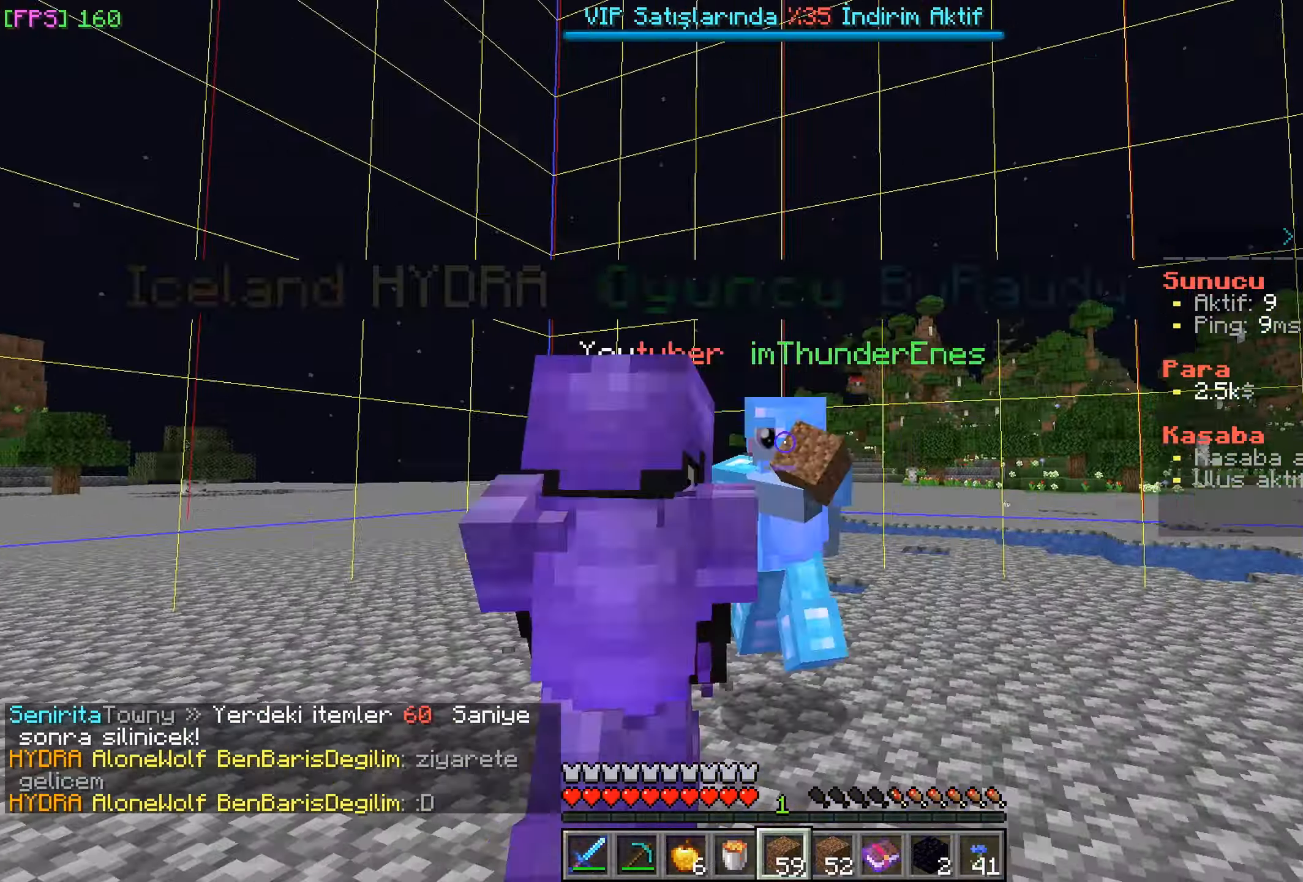
{"keys": [], "mouse": [], "events": [[116, "w", "up"], [400, "a", "up"]]}